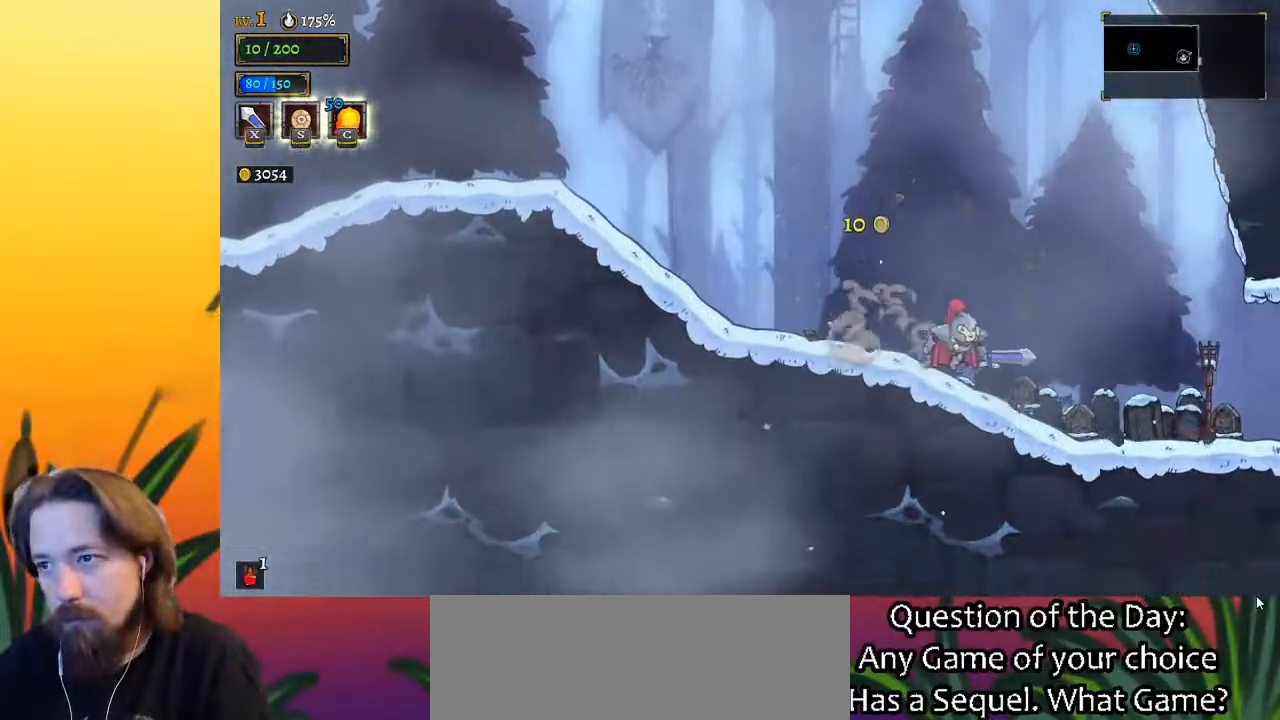
Gameplay with keyboard; each line is a JSON object with the keys held at the frame after it. "events" lists presses ("down") and releases ("up") of "a", "c", "d", "down", "left", "right", "s", "up", "x" and "z" between this image and that frame as [ms after this image, input, new state], when the widget could be followed in between. No other keys are recorded. Mouse input is not recorded.
{"keys": ["right"], "events": [[83, "x", "down"], [217, "x", "up"]]}
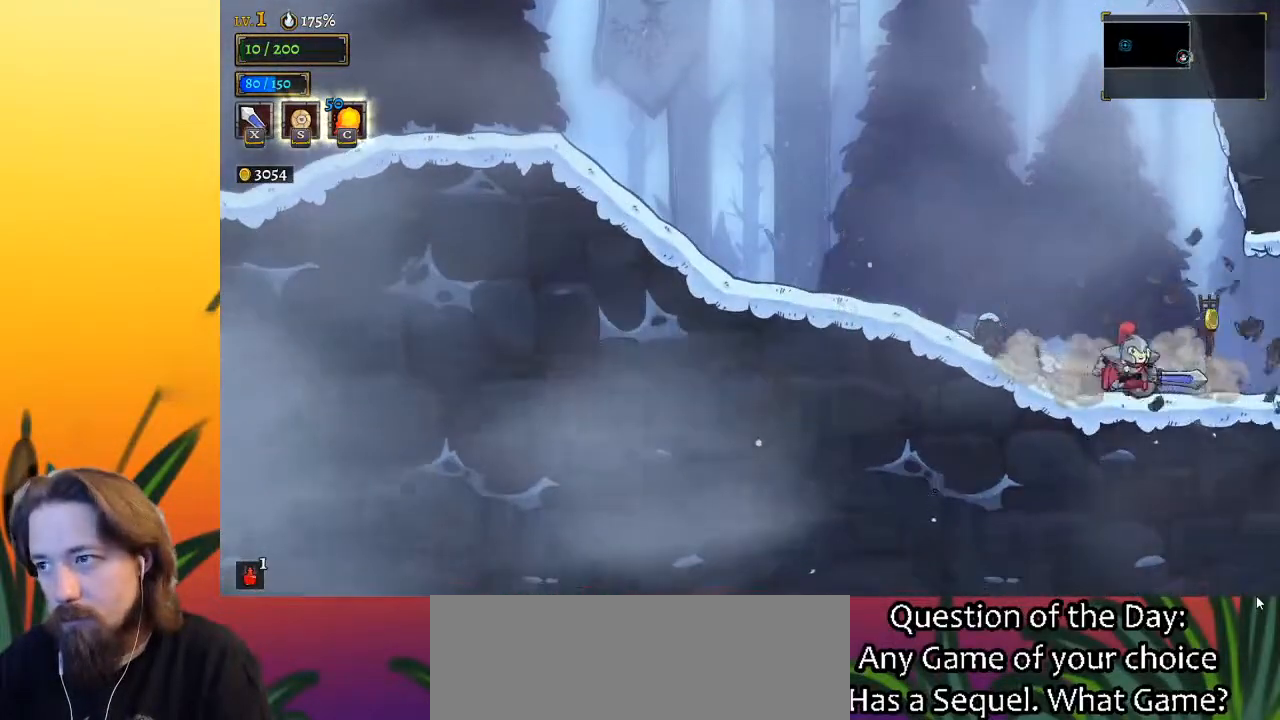
{"keys": ["d", "right"], "events": [[100, "right", "up"], [133, "left", "down"], [383, "d", "down"], [383, "left", "up"], [383, "right", "down"]]}
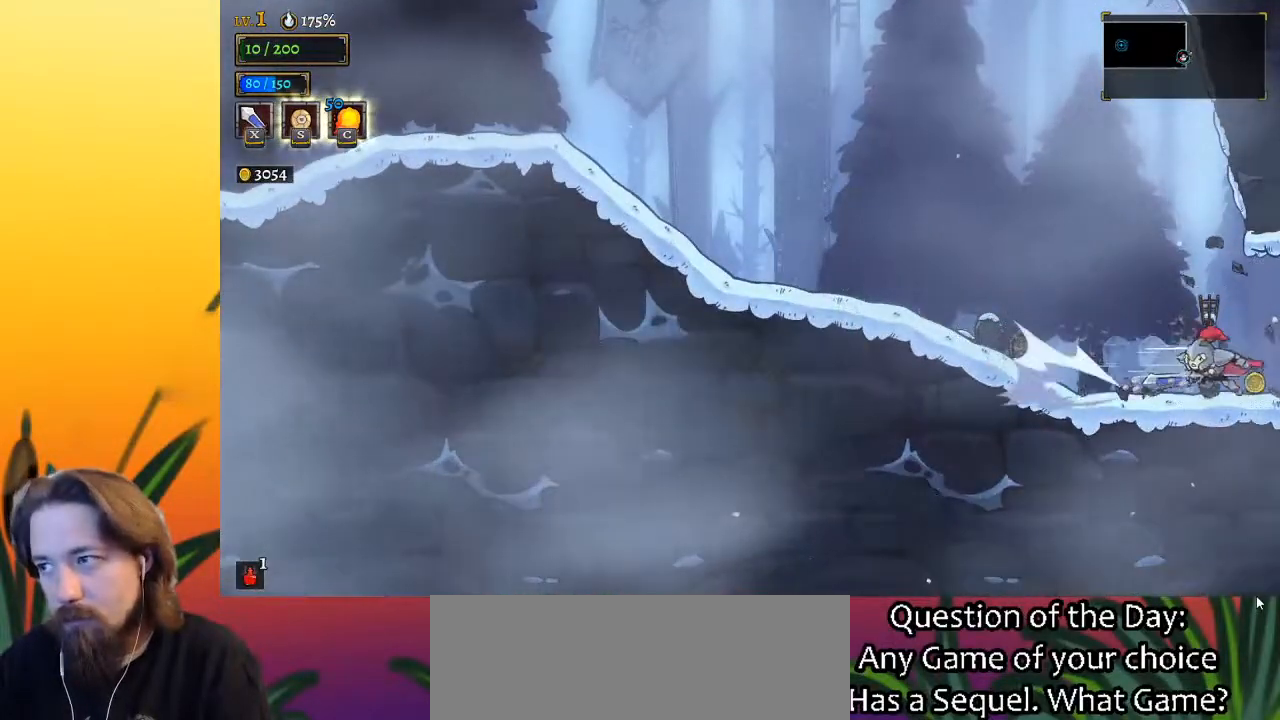
{"keys": [], "events": [[17, "d", "up"], [300, "right", "up"]]}
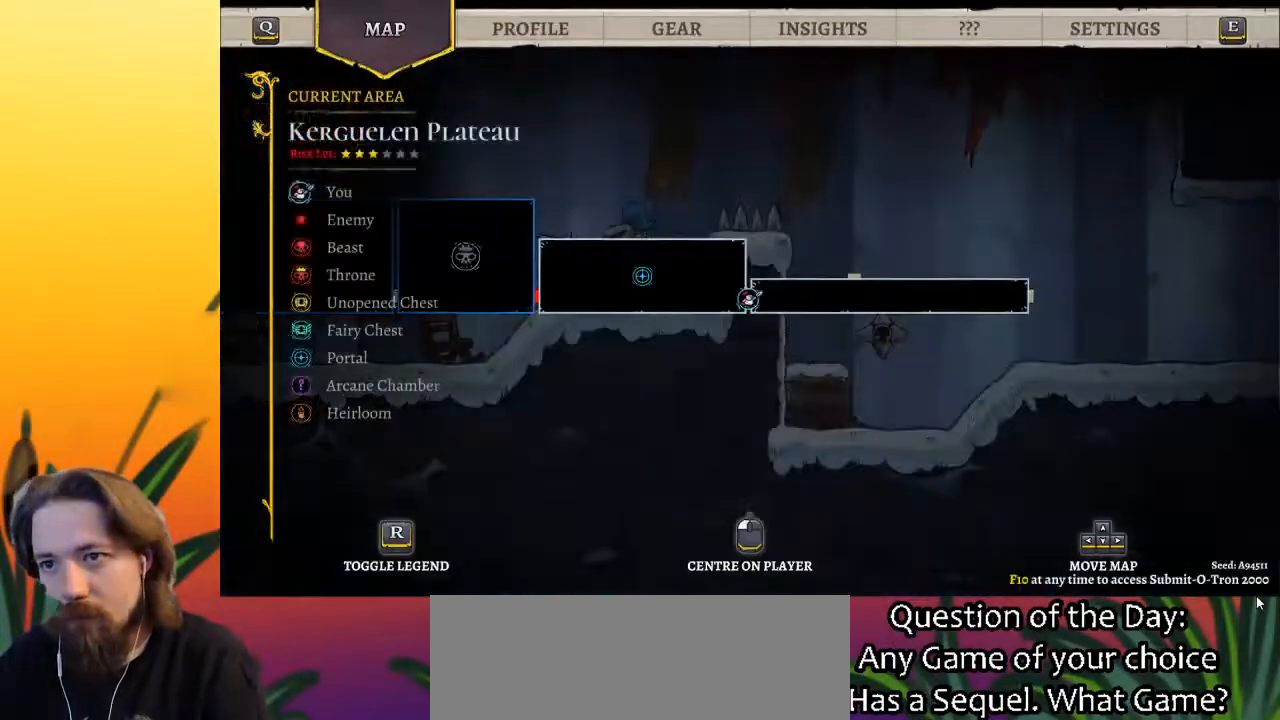
{"keys": ["right"], "events": [[217, "right", "down"]]}
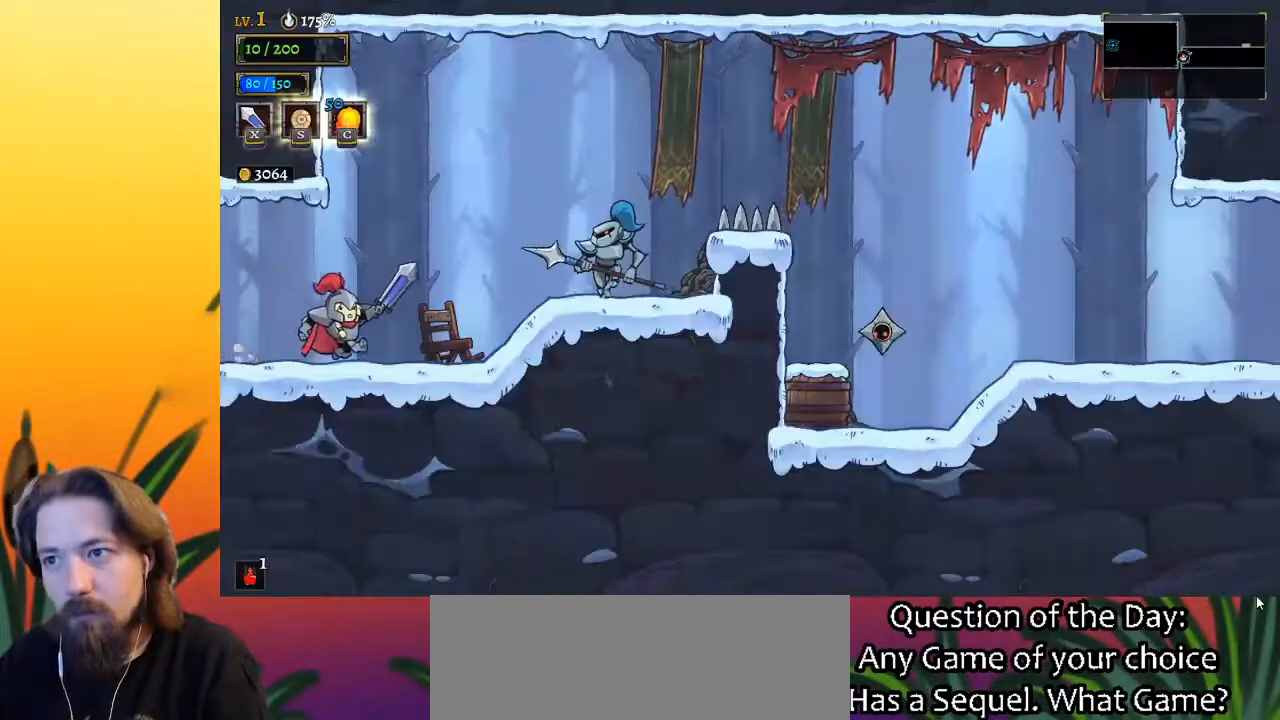
{"keys": ["right", "z"], "events": [[150, "z", "down"]]}
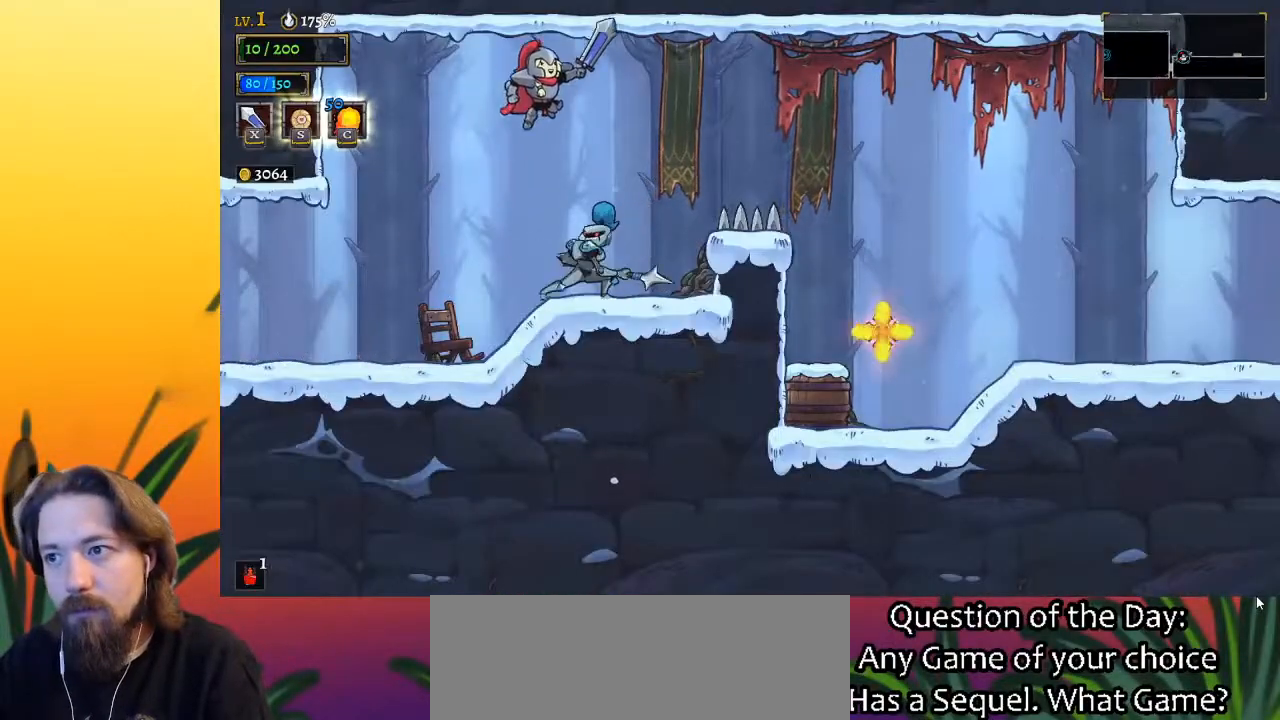
{"keys": ["d", "right", "s"], "events": [[117, "z", "up"], [167, "d", "down"], [450, "s", "down"]]}
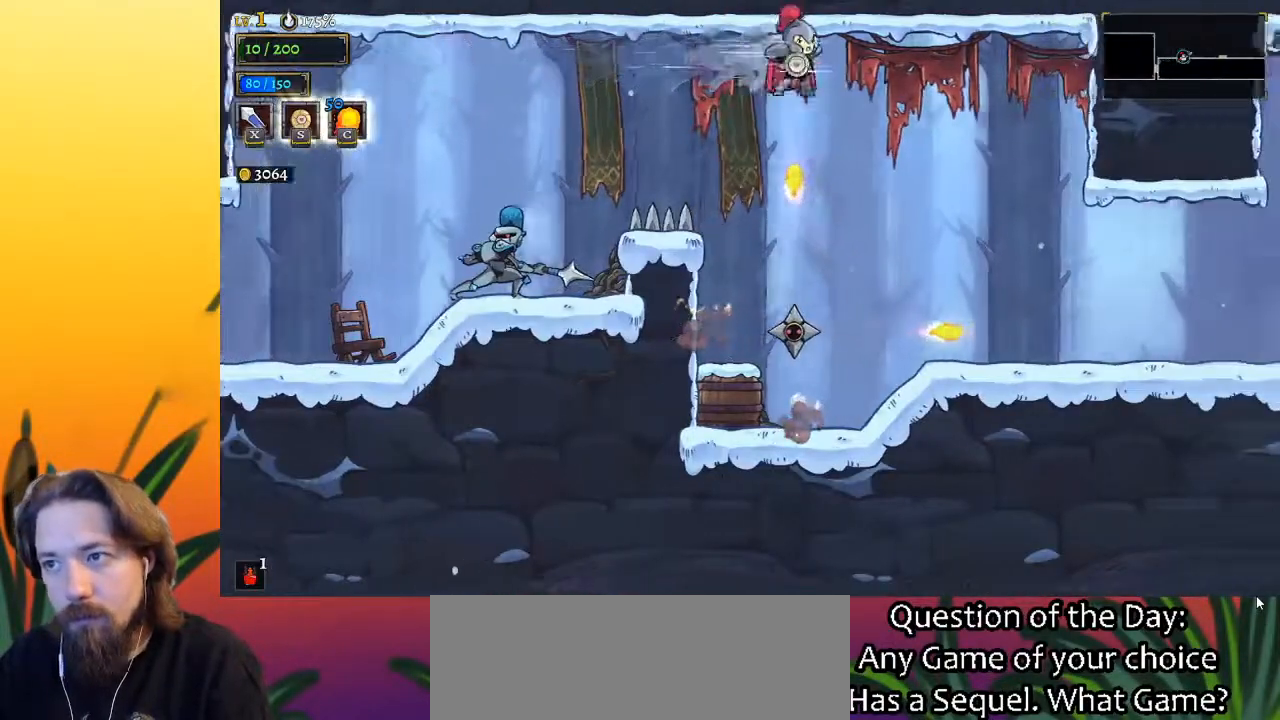
{"keys": [], "events": [[50, "d", "up"], [100, "s", "up"], [383, "right", "up"]]}
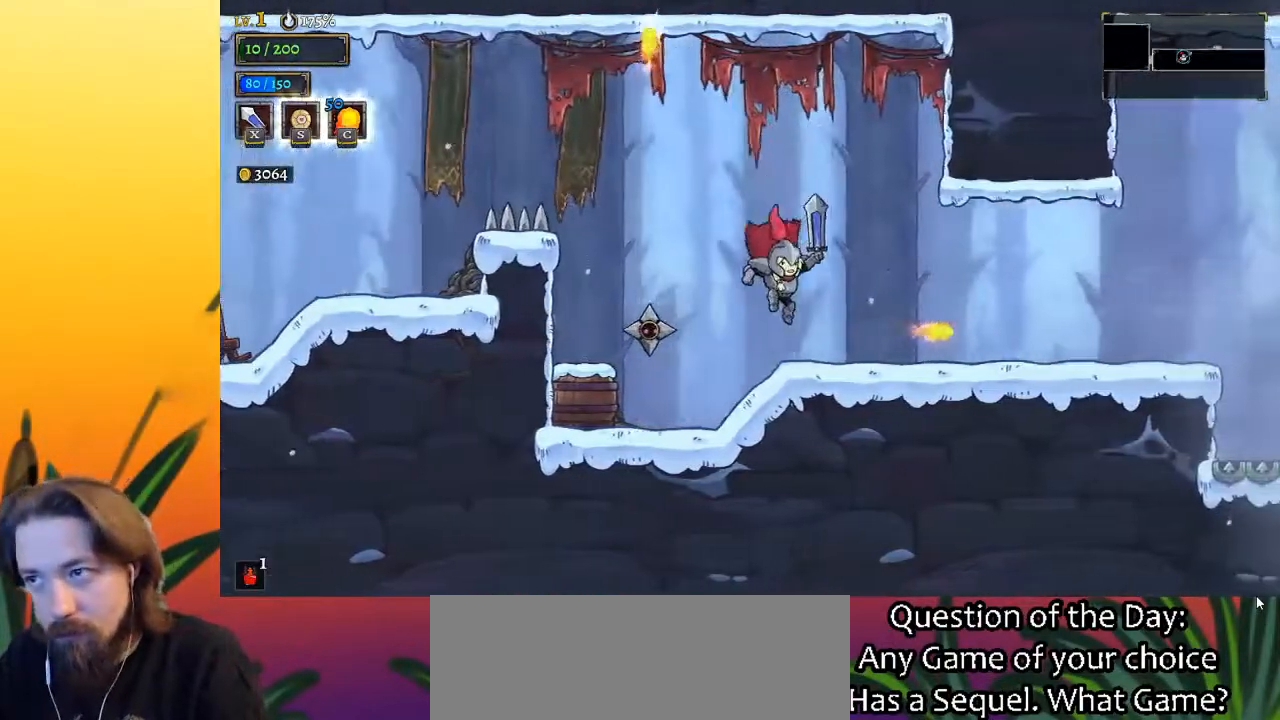
{"keys": ["right"], "events": [[67, "right", "down"], [400, "right", "up"], [500, "right", "down"]]}
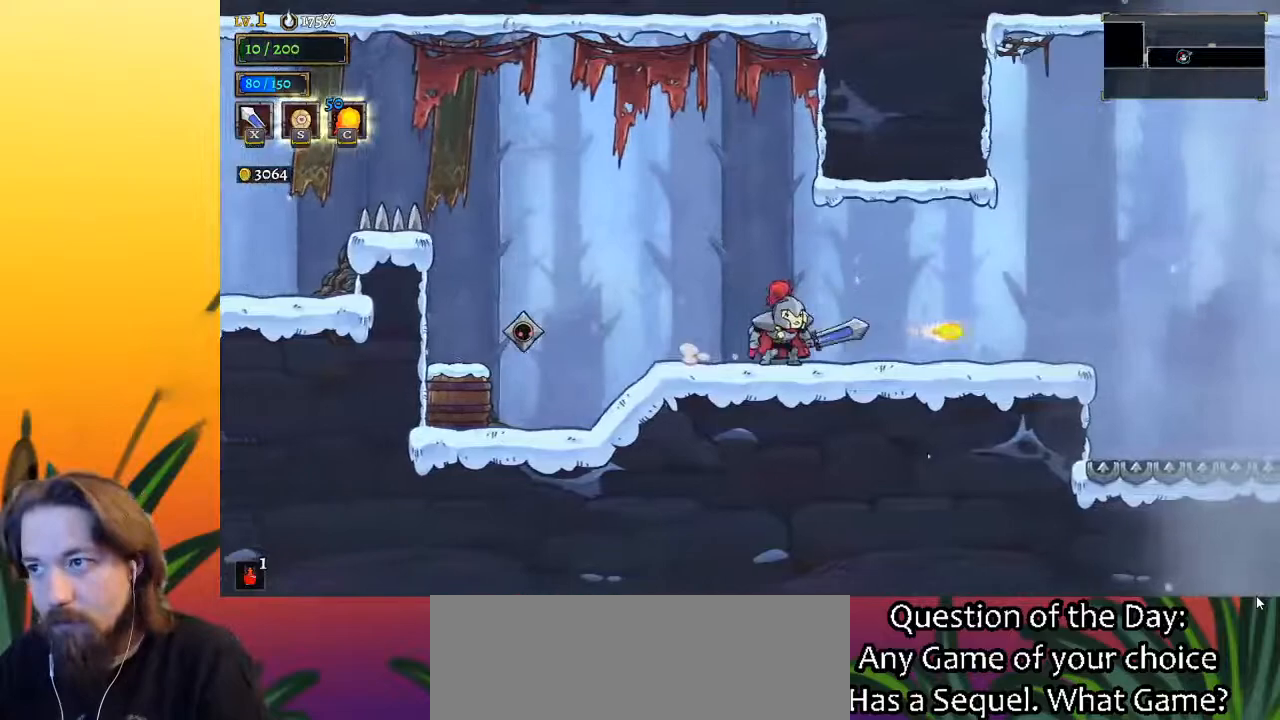
{"keys": ["right"], "events": [[283, "right", "up"], [467, "right", "down"]]}
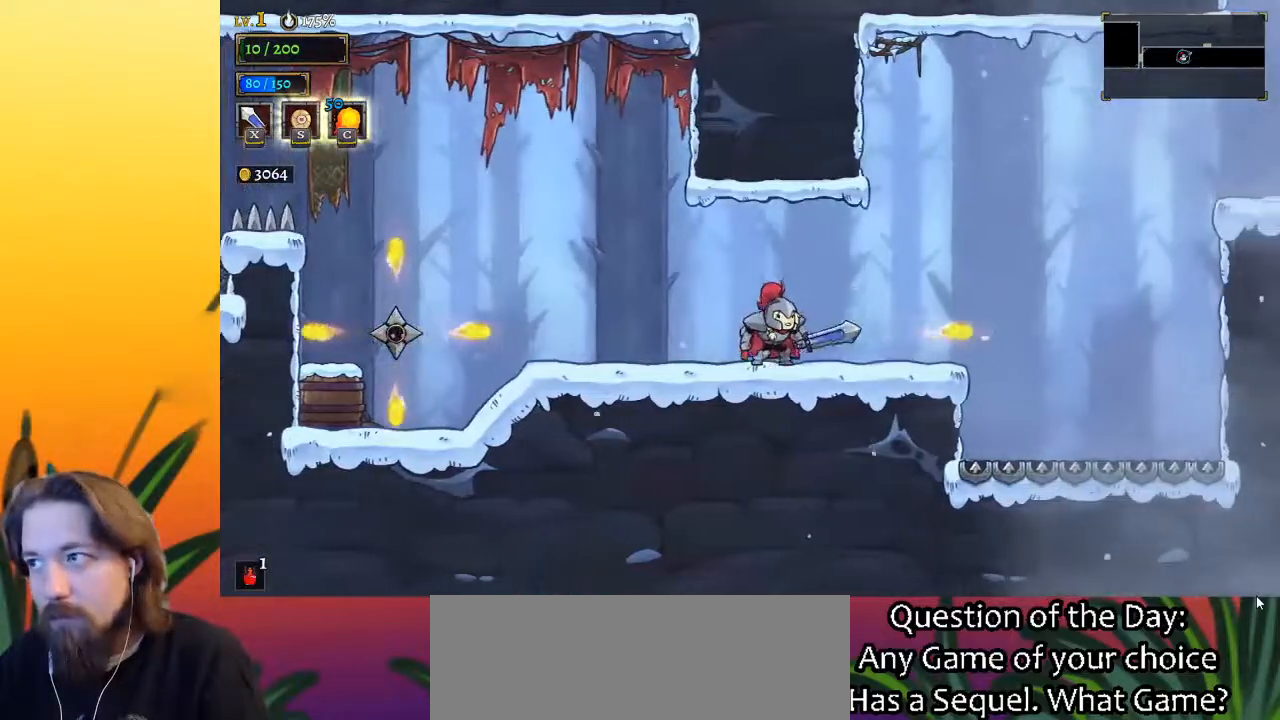
{"keys": ["right", "z"], "events": [[300, "z", "down"]]}
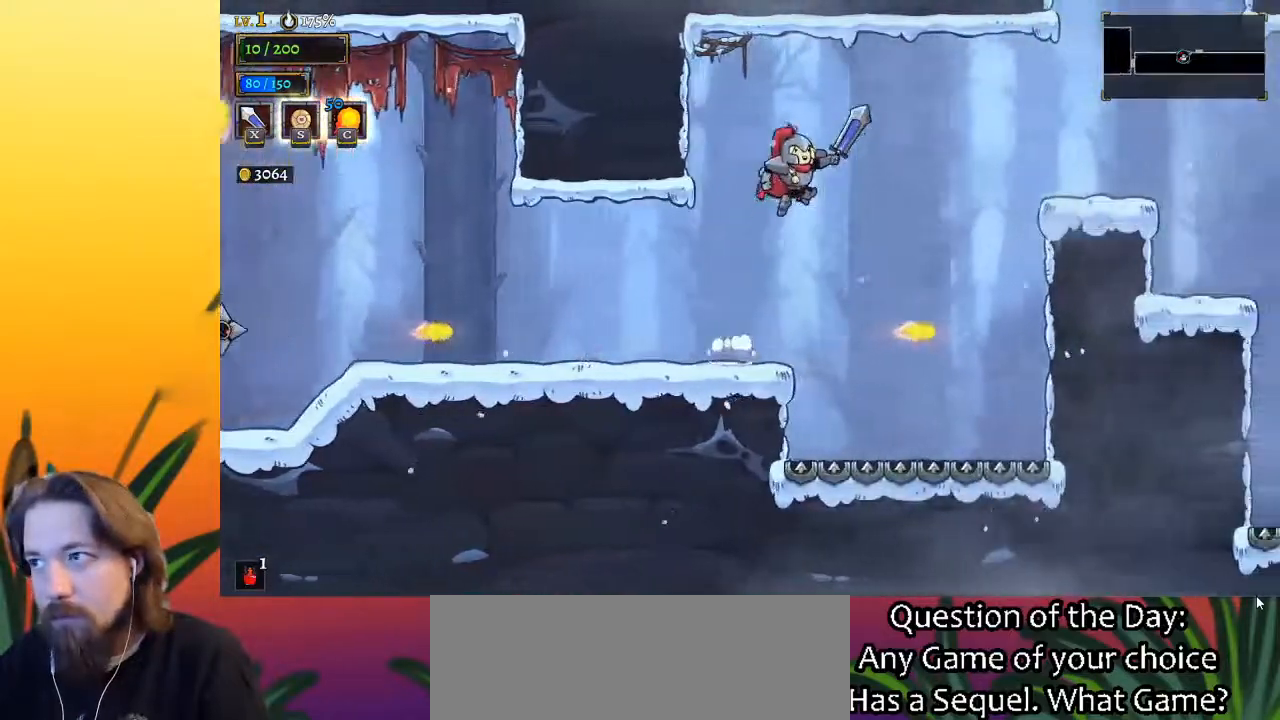
{"keys": [], "events": [[133, "d", "down"], [233, "z", "up"], [317, "d", "up"], [367, "right", "up"]]}
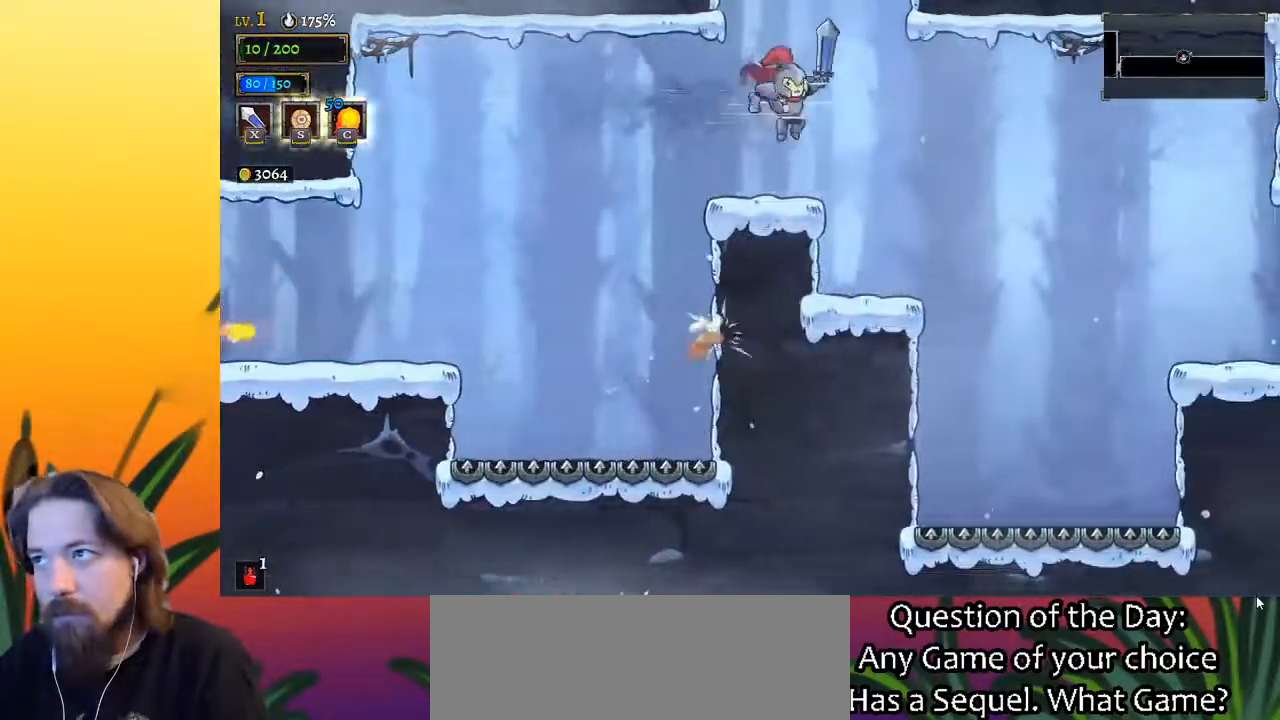
{"keys": ["right", "z"], "events": [[50, "left", "down"], [150, "left", "up"], [283, "z", "down"], [383, "right", "down"]]}
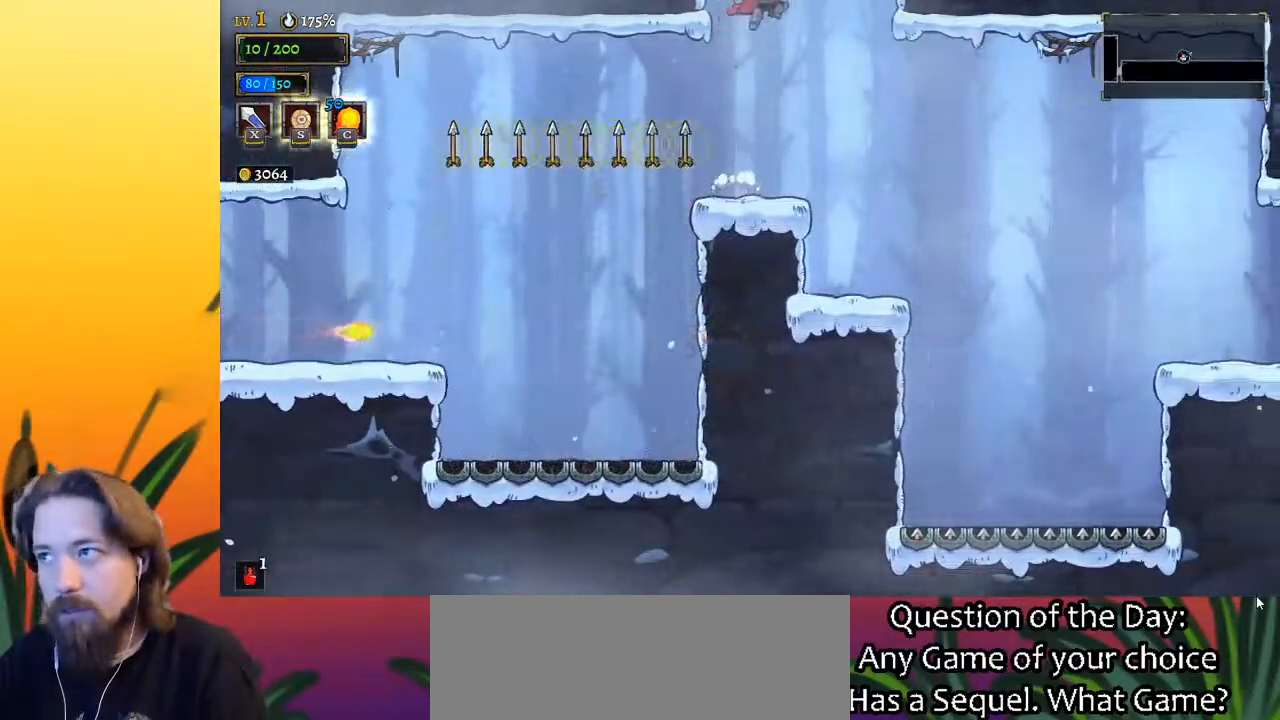
{"keys": [], "events": [[67, "right", "up"], [117, "z", "up"]]}
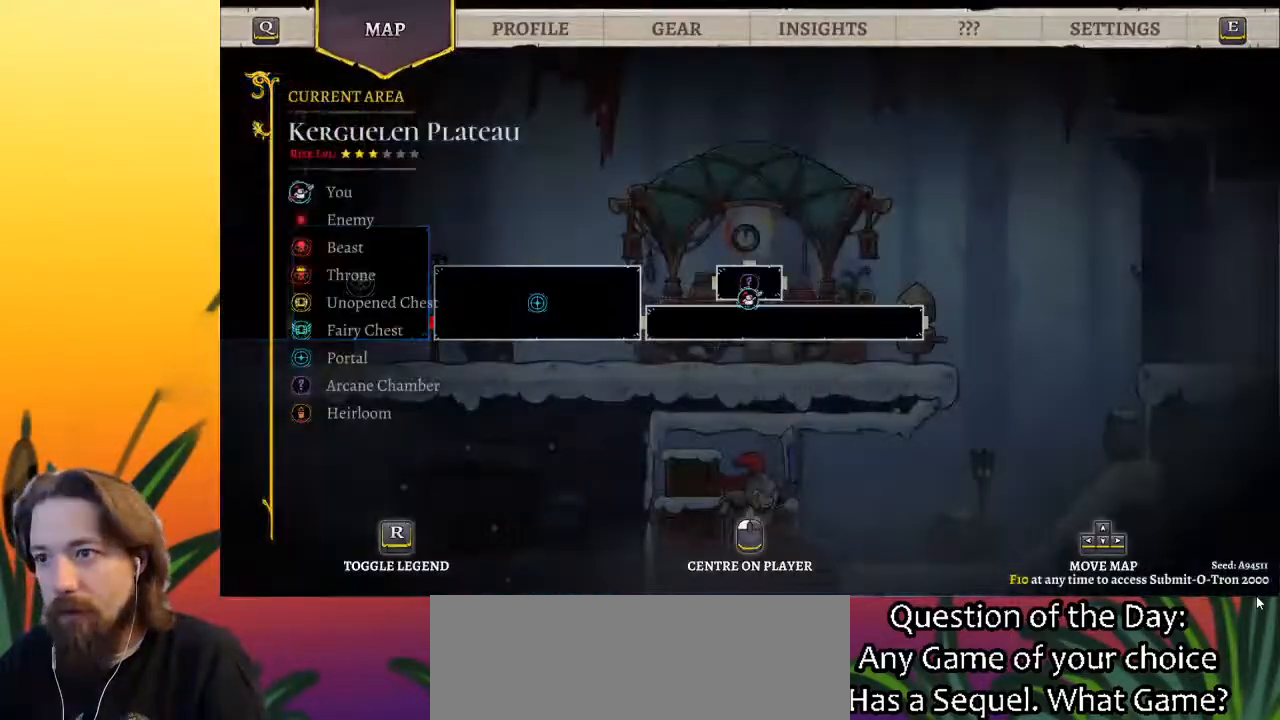
{"keys": ["right"], "events": [[200, "right", "down"]]}
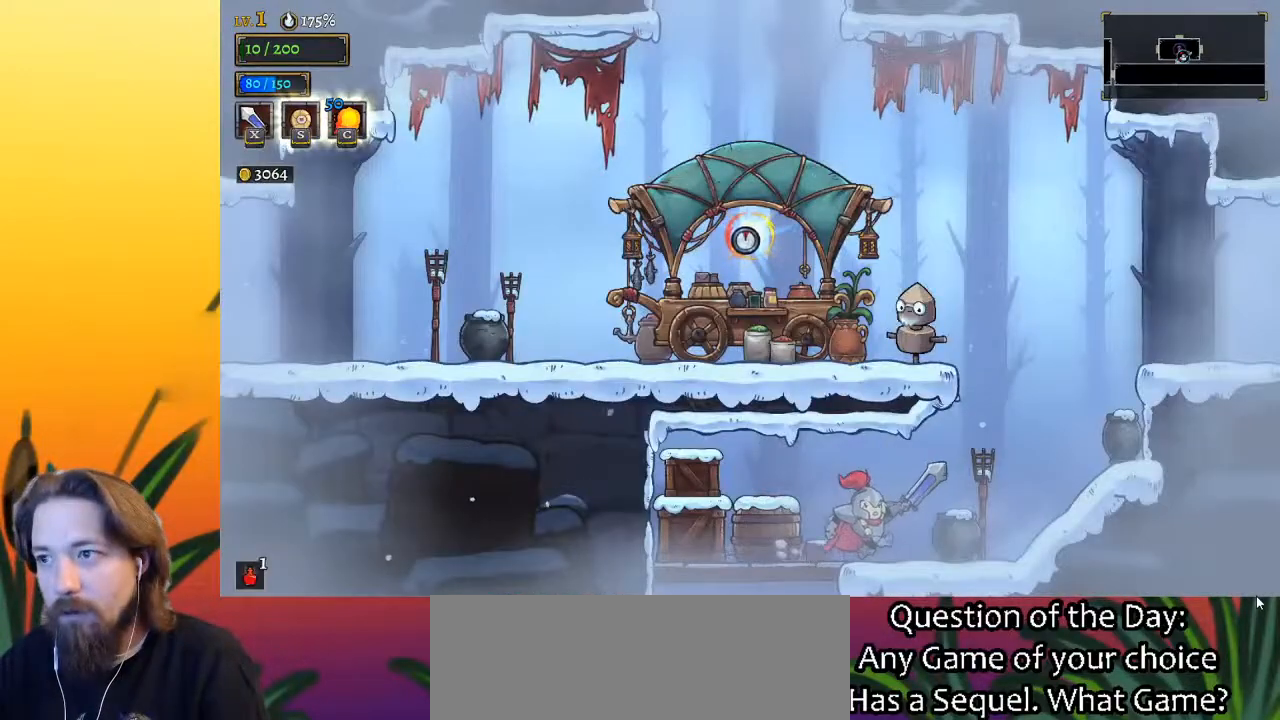
{"keys": ["right", "z"], "events": [[167, "z", "down"]]}
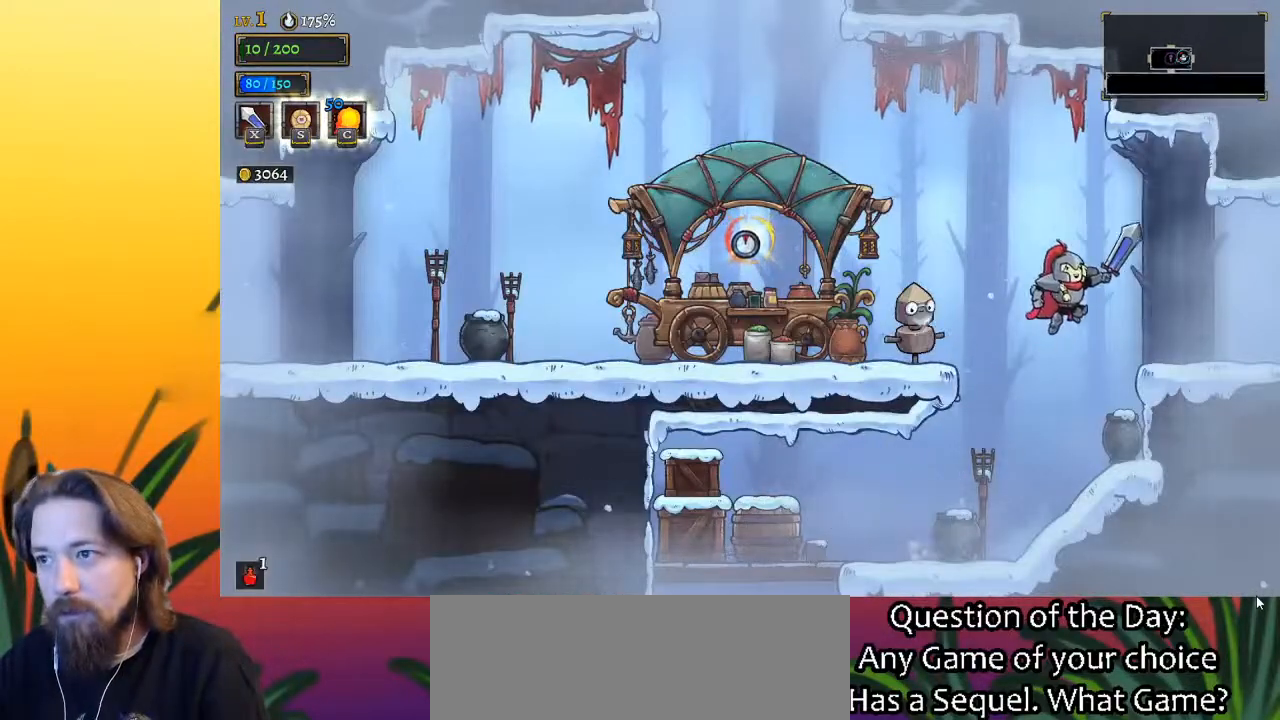
{"keys": [], "events": [[50, "d", "down"], [83, "z", "up"], [183, "d", "up"], [417, "right", "up"]]}
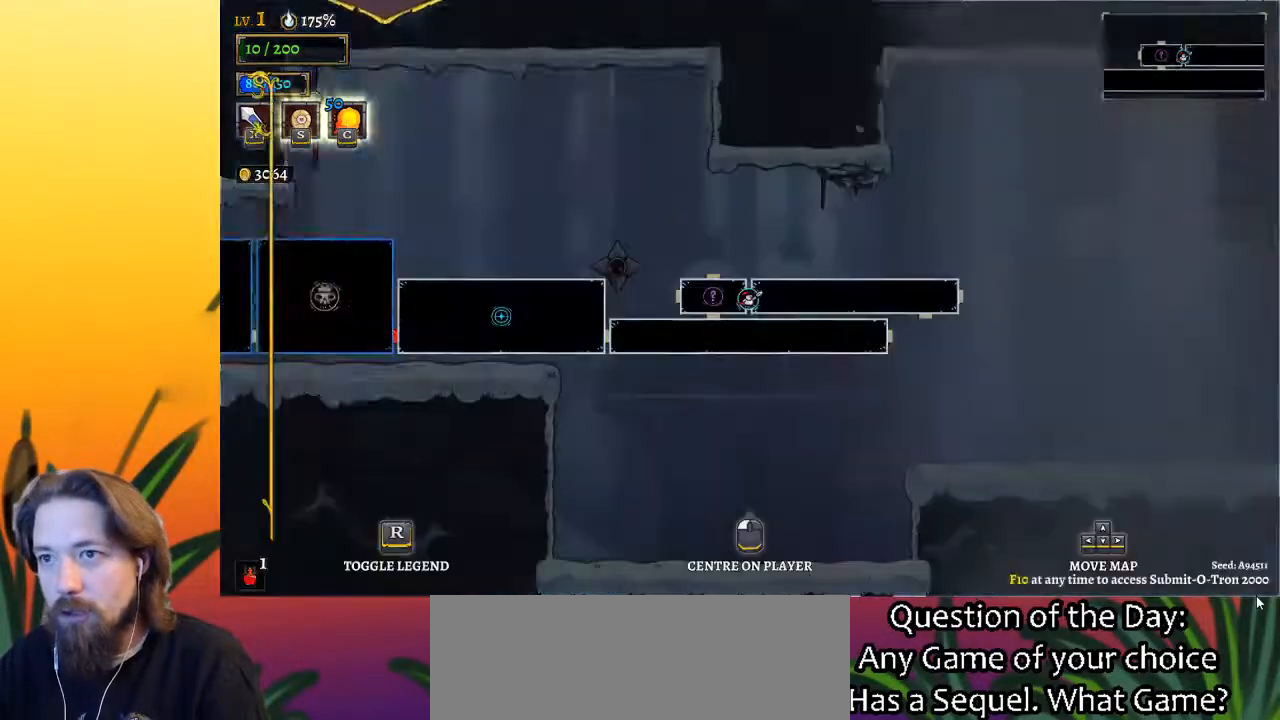
{"keys": [], "events": []}
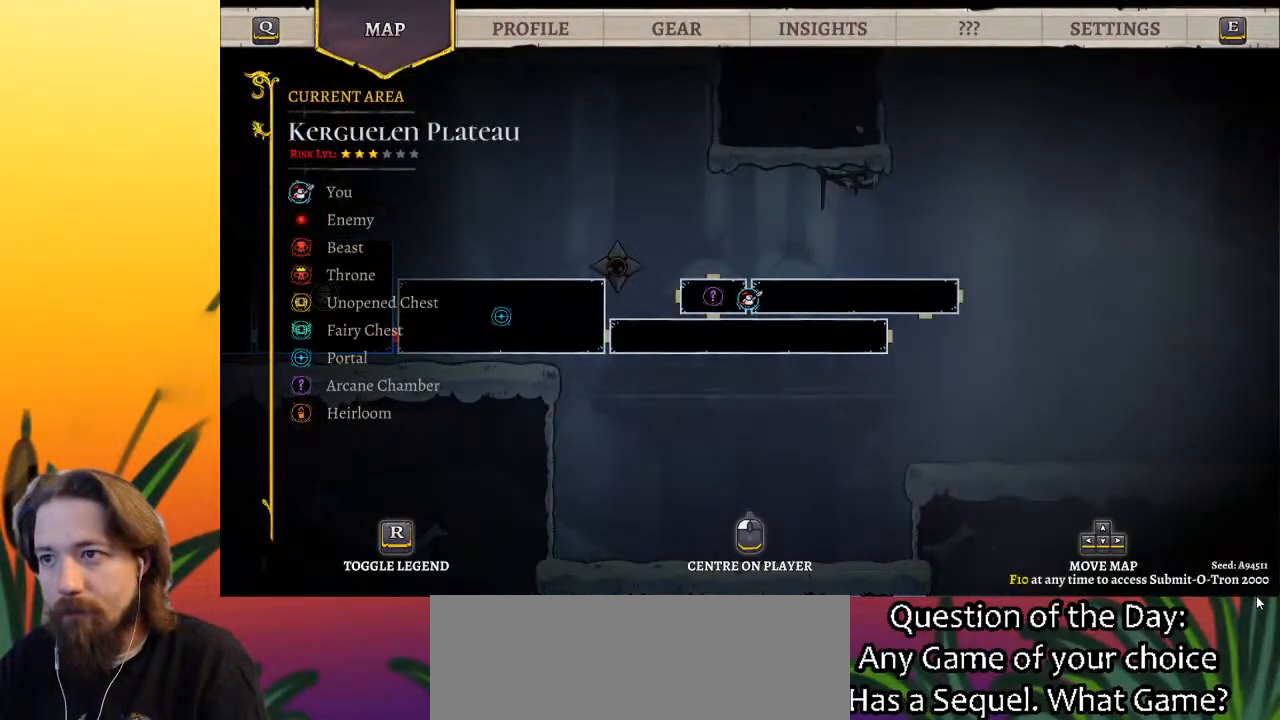
{"keys": ["a", "left"], "events": [[267, "left", "down"], [417, "a", "down"]]}
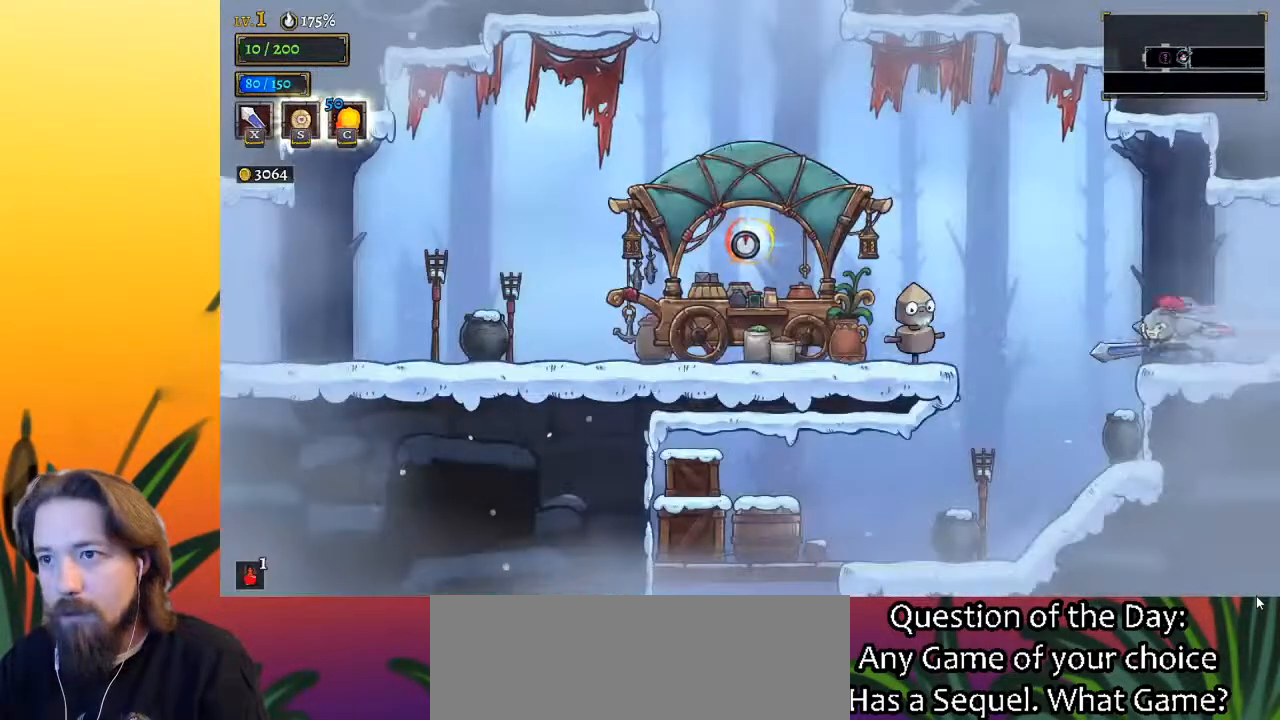
{"keys": [], "events": [[100, "a", "up"], [383, "left", "up"]]}
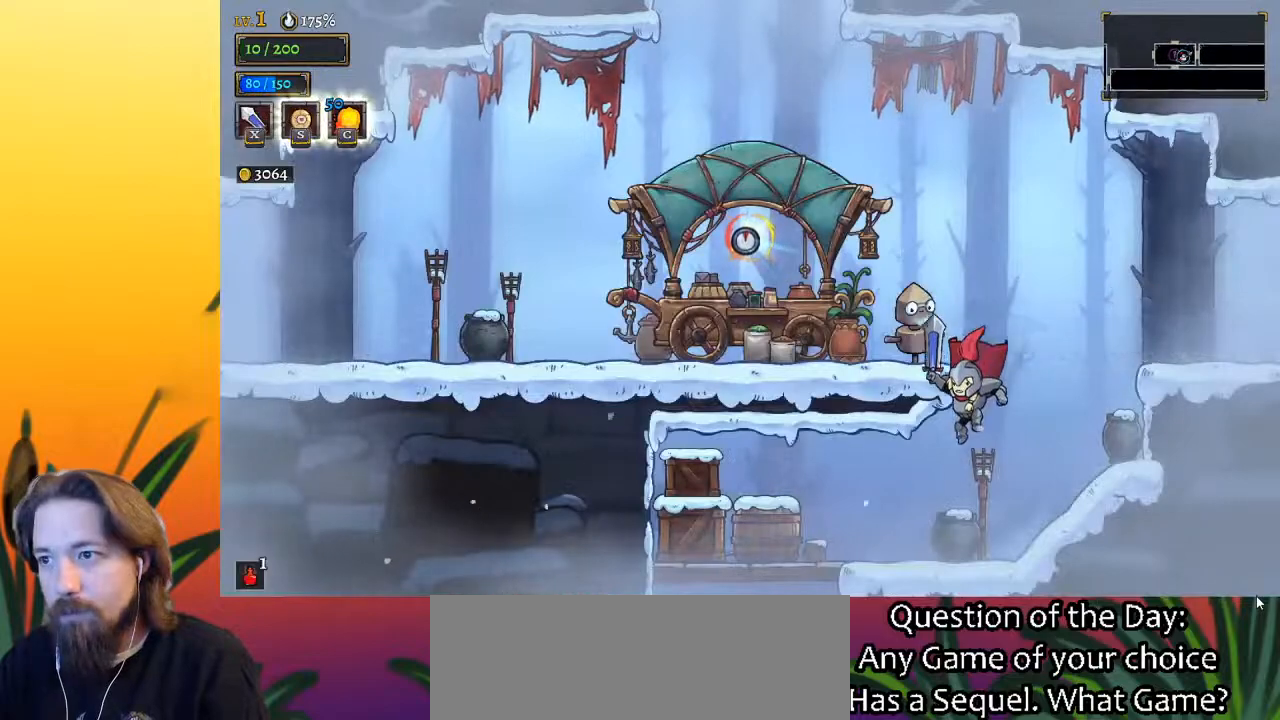
{"keys": ["left"], "events": [[67, "left", "down"], [350, "x", "down"], [450, "x", "up"]]}
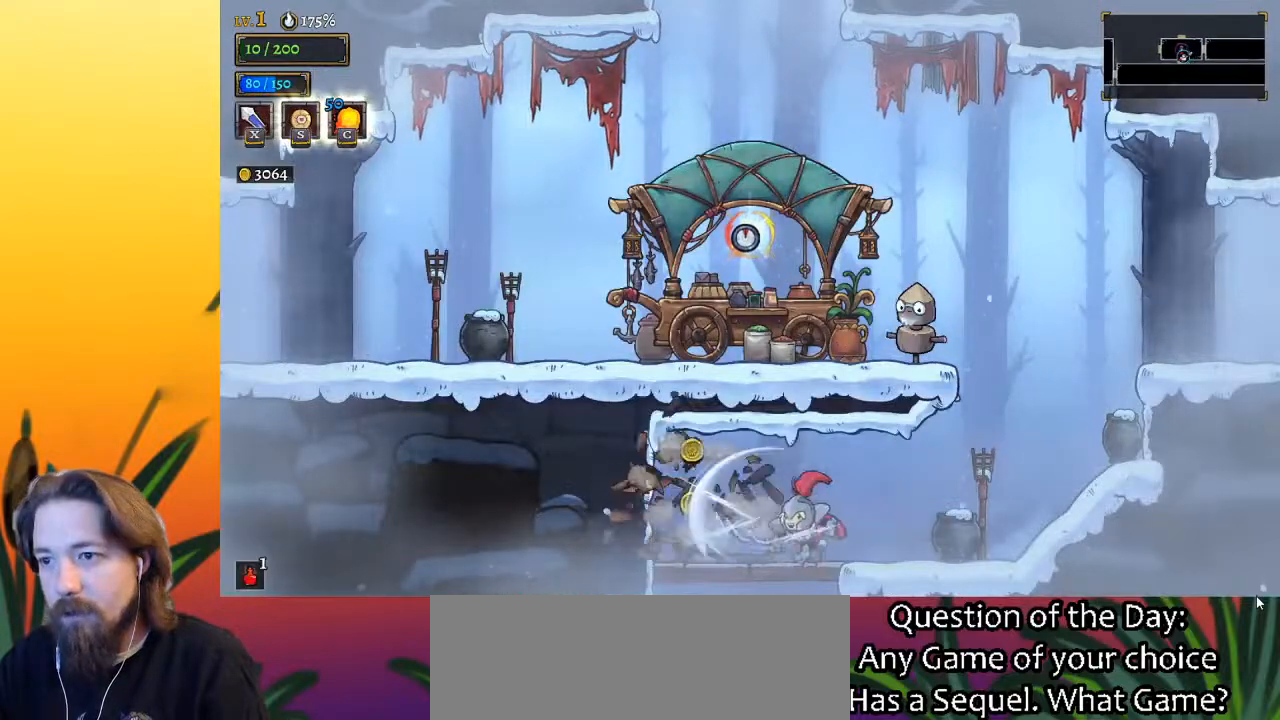
{"keys": ["down"], "events": [[267, "left", "up"], [500, "down", "down"]]}
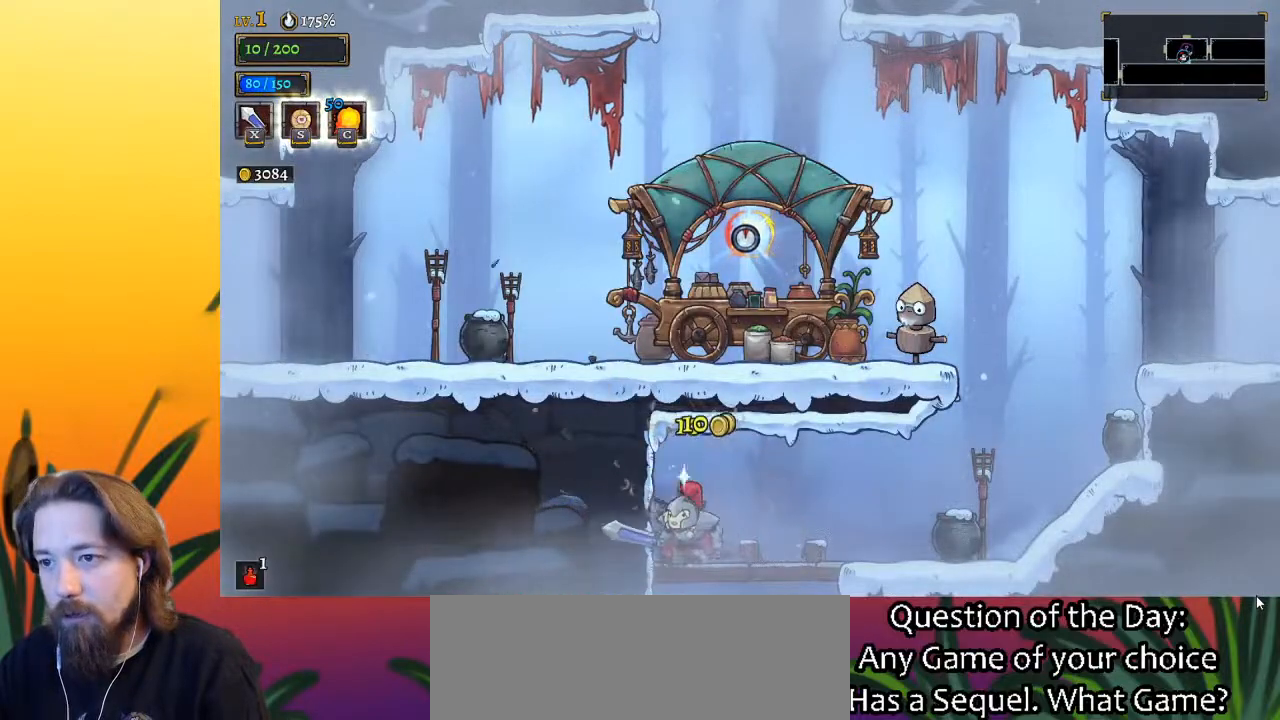
{"keys": [], "events": [[200, "down", "up"], [200, "right", "down"], [433, "right", "up"]]}
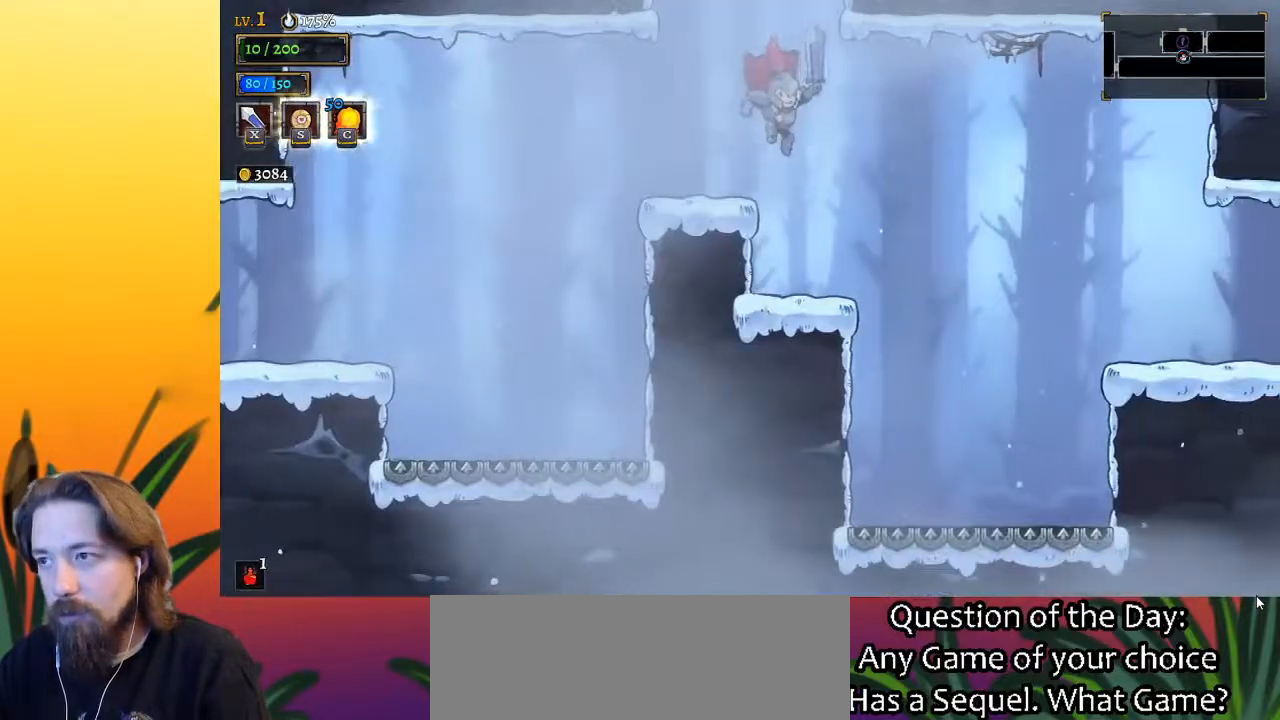
{"keys": ["d", "right"], "events": [[67, "right", "down"], [267, "d", "down"]]}
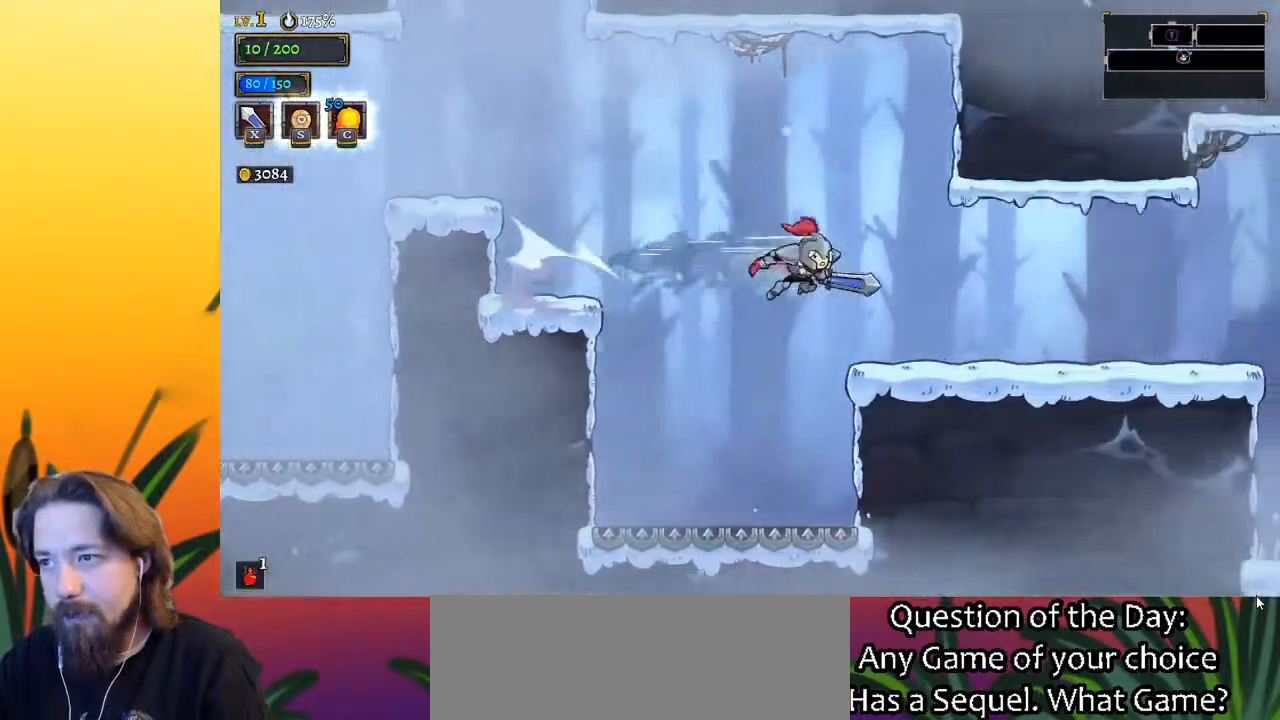
{"keys": ["right"], "events": [[50, "d", "up"]]}
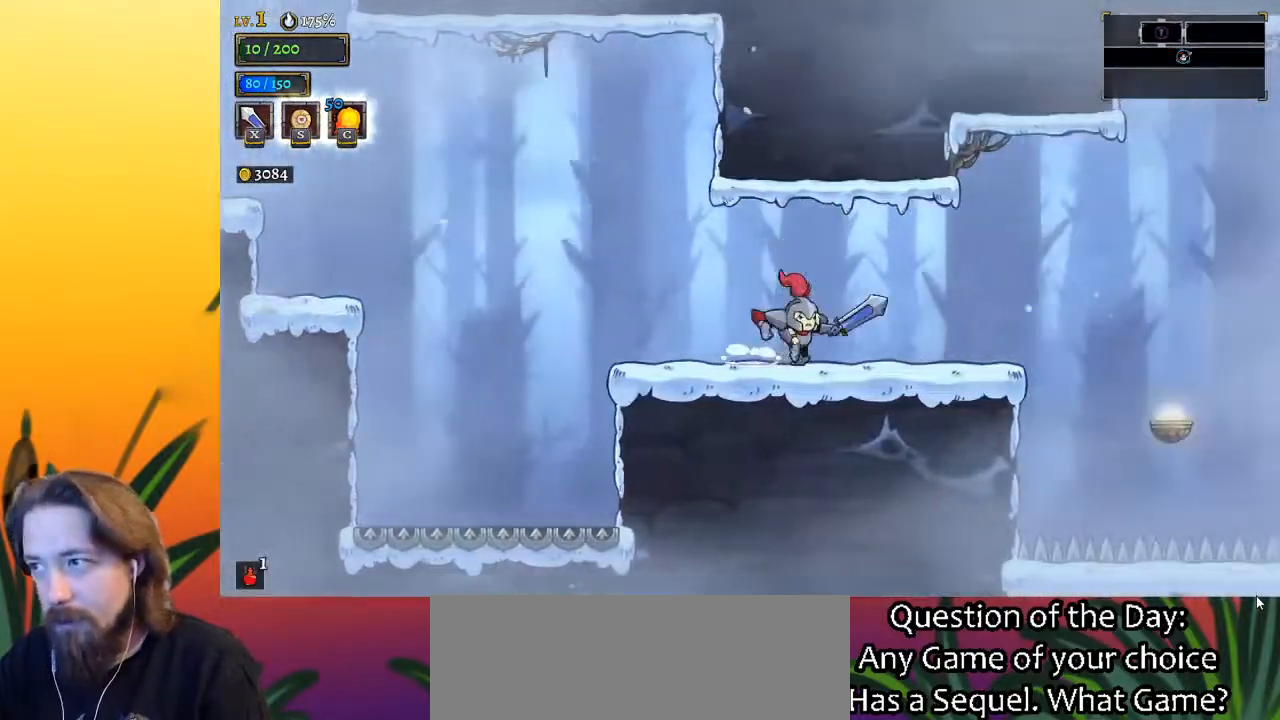
{"keys": ["right"], "events": []}
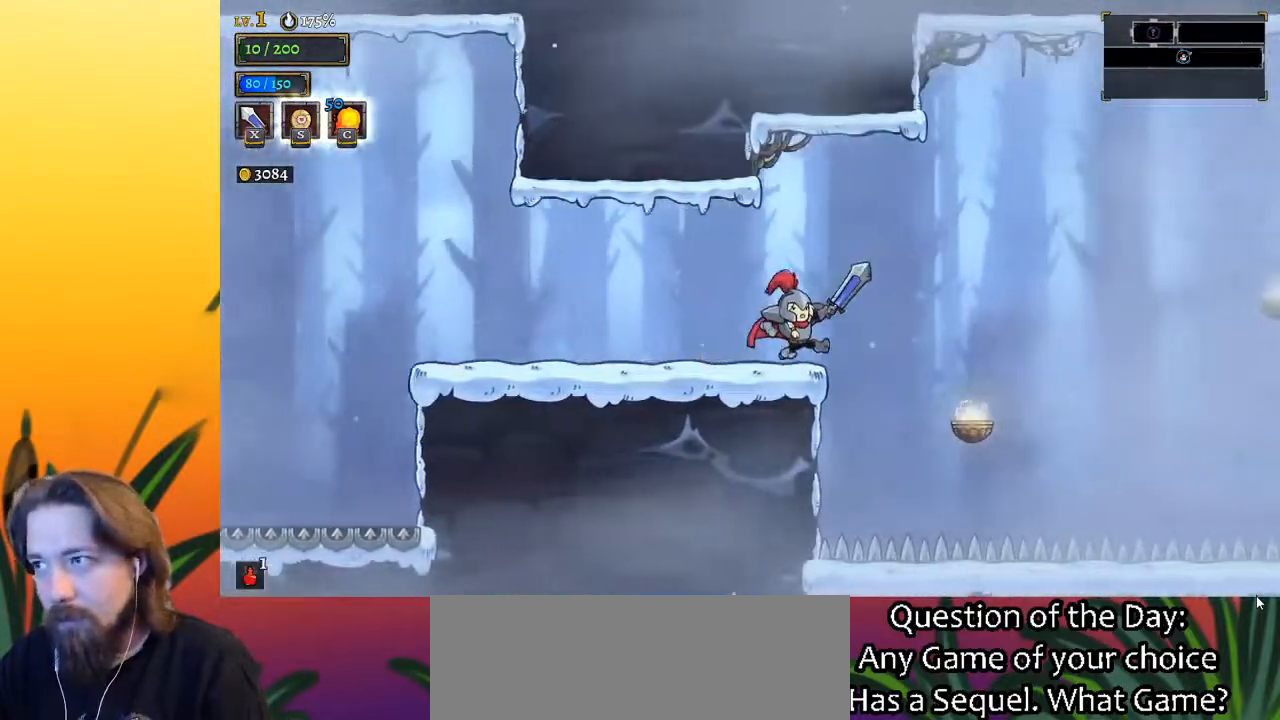
{"keys": ["d", "right"], "events": [[33, "z", "down"], [183, "z", "up"], [467, "d", "down"]]}